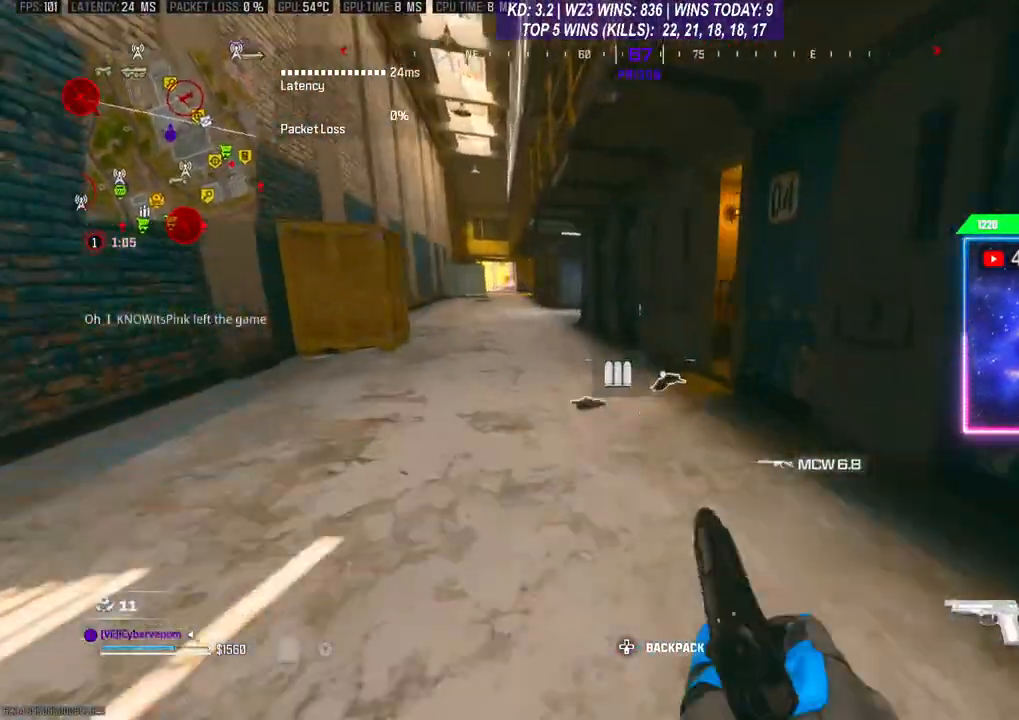
Gameplay with a controller (Xbox layout); each line is a JSON object with the inputs held at the frame after it. "events" lists button and stick changes between this image and that frame as [ms after this image, input, new state], when the widget could be followed in between.
{"buttons": [], "left_stick": "up", "right_stick": "center", "events": [[33, "L3", "down"], [233, "L3", "up"], [233, "left_stick", "up-right"], [267, "X", "down"], [333, "X", "up"], [400, "X", "down"], [400, "left_stick", "up"], [467, "X", "up"]]}
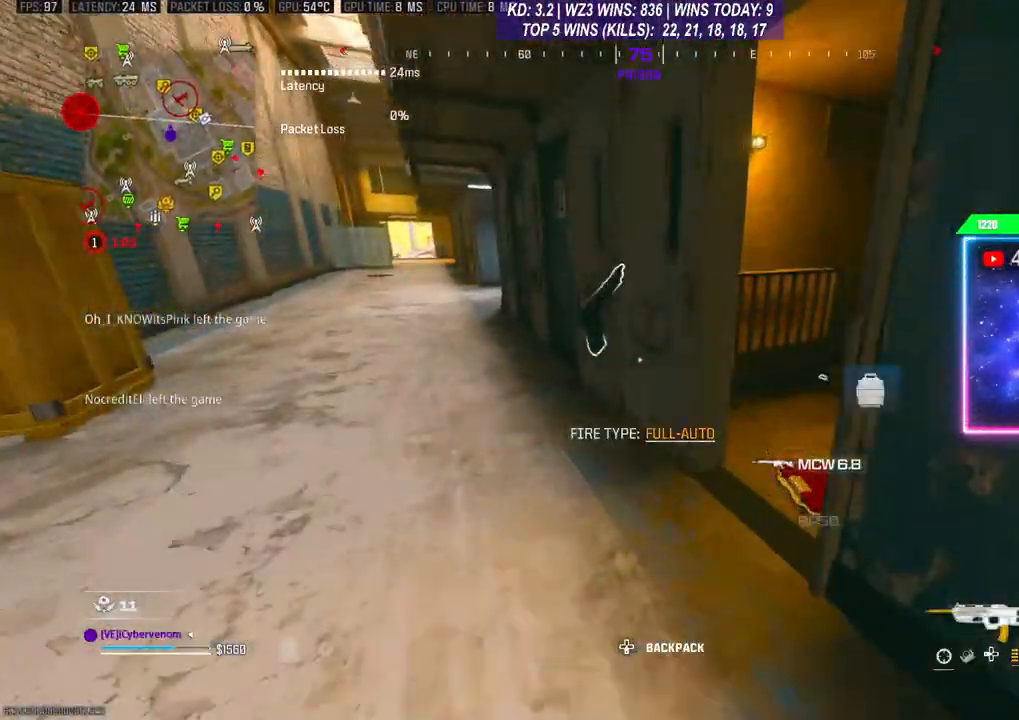
{"buttons": [], "left_stick": "up", "right_stick": "right", "events": [[33, "left_stick", "center"], [167, "right_stick", "down-right"], [200, "left_stick", "up"], [267, "right_stick", "right"], [333, "left_stick", "left"], [400, "left_stick", "center"], [467, "left_stick", "up"]]}
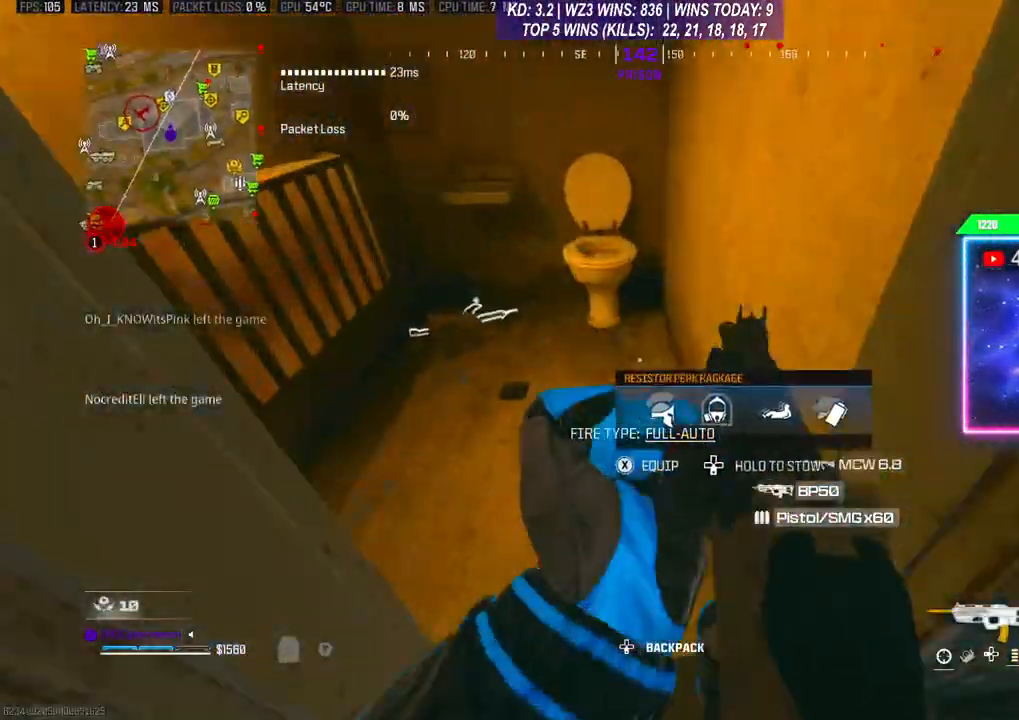
{"buttons": [], "left_stick": "center", "right_stick": "center", "events": [[100, "right_stick", "center"], [133, "left_stick", "up-left"], [267, "right_stick", "left"], [367, "left_stick", "center"], [400, "right_stick", "center"]]}
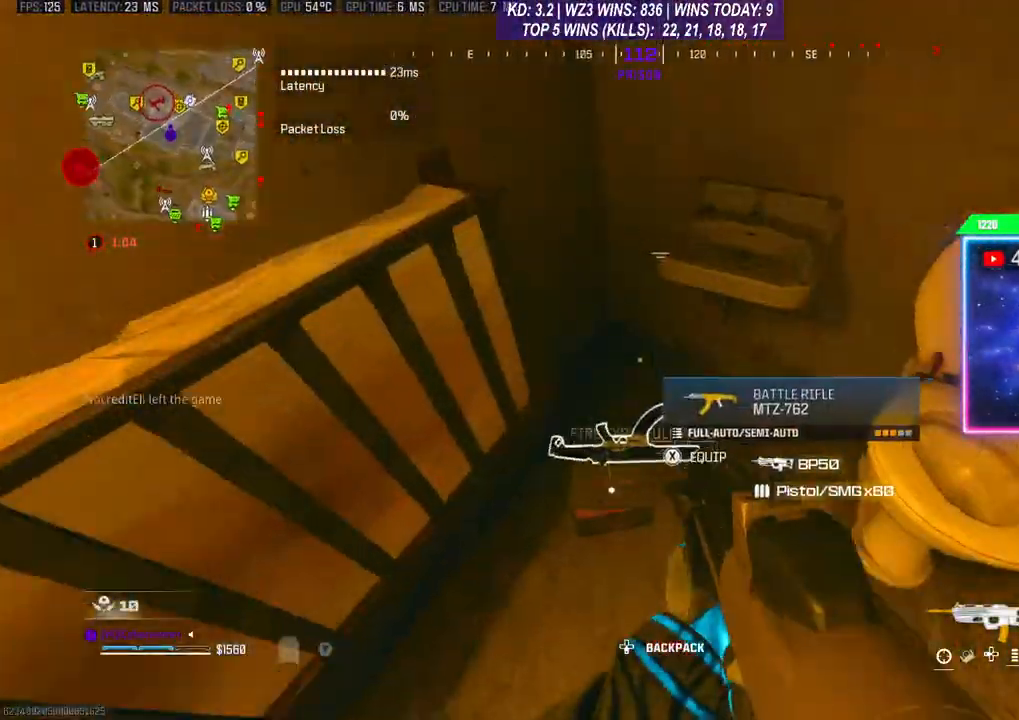
{"buttons": [], "left_stick": "center", "right_stick": "center", "events": [[300, "right_stick", "up-right"], [367, "right_stick", "center"]]}
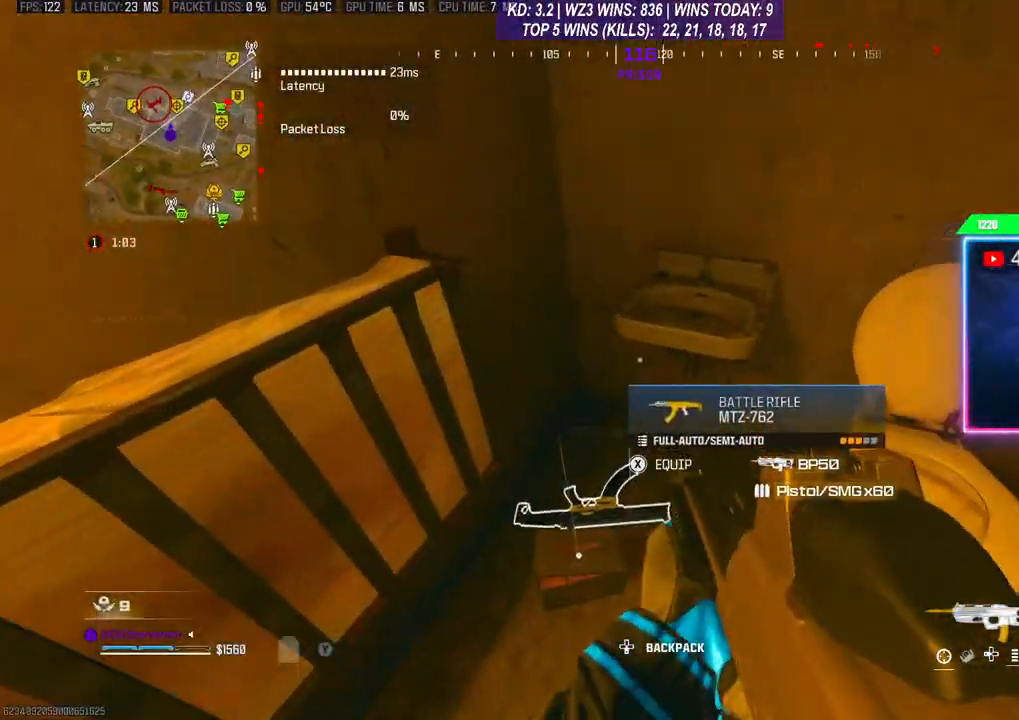
{"buttons": [], "left_stick": "center", "right_stick": "center", "events": [[267, "Y", "down"], [333, "Y", "up"]]}
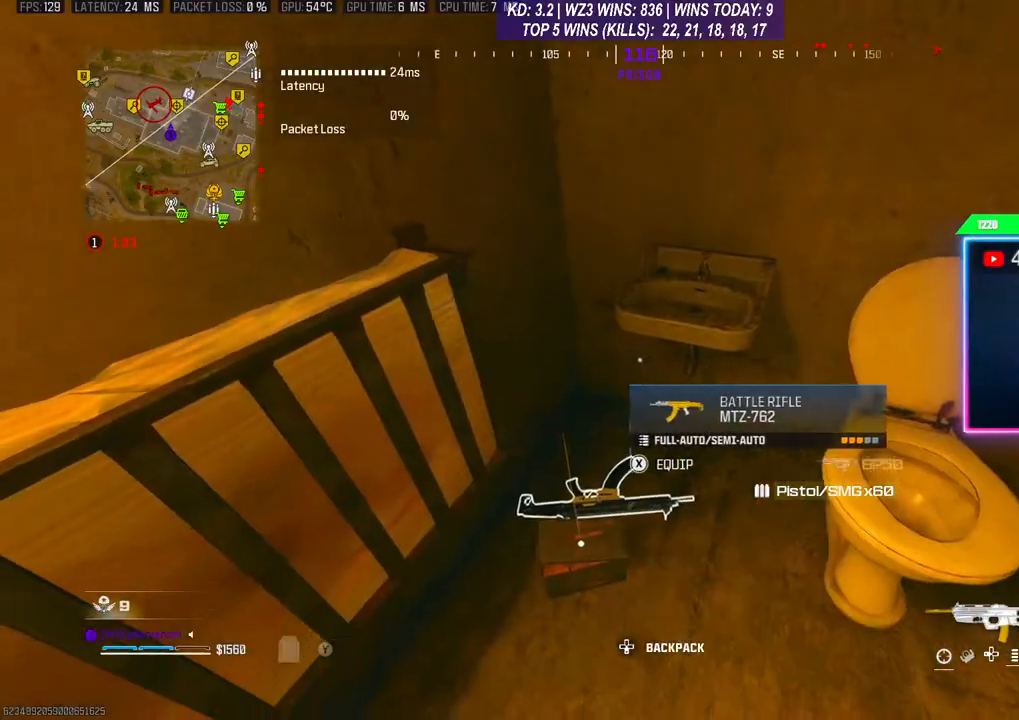
{"buttons": [], "left_stick": "down-left", "right_stick": "left", "events": [[67, "X", "down"], [100, "left_stick", "down"], [133, "X", "up"], [200, "left_stick", "center"], [267, "right_stick", "left"], [333, "left_stick", "down"], [400, "left_stick", "down-left"]]}
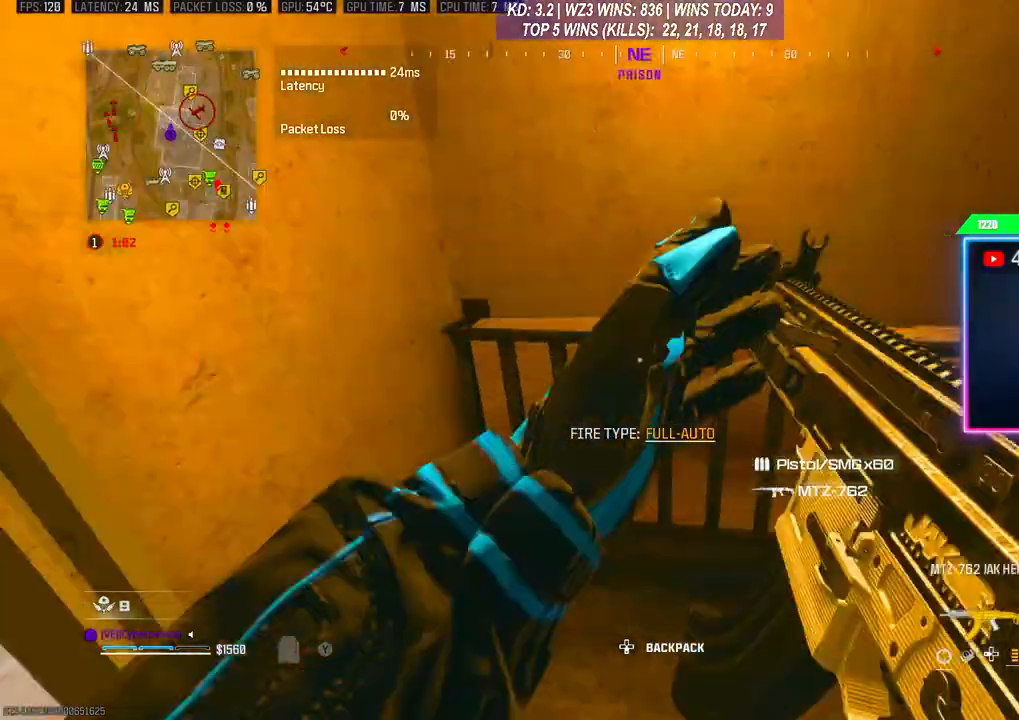
{"buttons": ["L3"], "left_stick": "up", "right_stick": "right", "events": [[200, "left_stick", "up-left"], [200, "right_stick", "center"], [333, "left_stick", "up"], [367, "L3", "down"], [400, "right_stick", "right"], [433, "L3", "up"], [500, "L3", "down"]]}
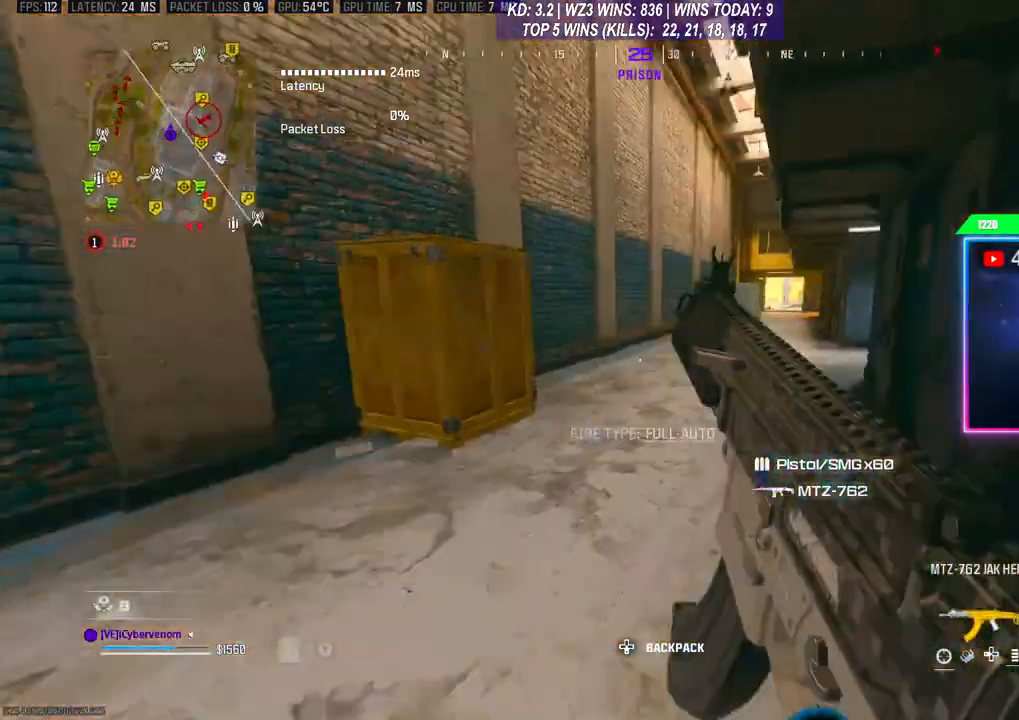
{"buttons": ["L3"], "left_stick": "up", "right_stick": "center", "events": [[67, "L3", "up"], [67, "right_stick", "center"], [133, "R3", "down"], [233, "R3", "up"], [300, "L3", "down"], [367, "right_stick", "right"], [500, "right_stick", "center"]]}
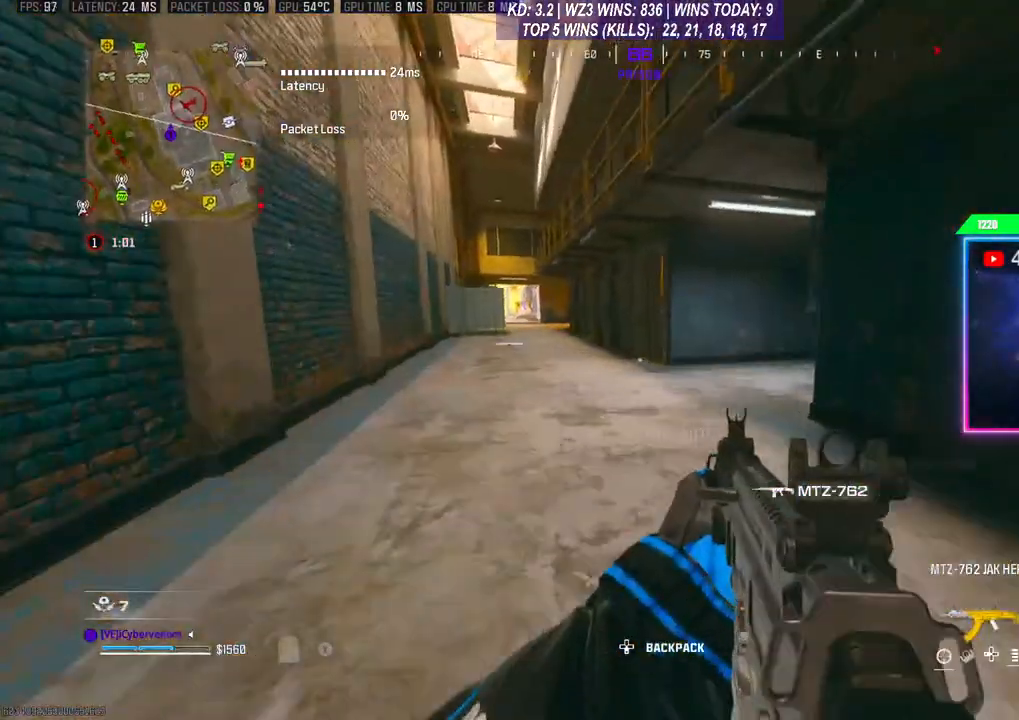
{"buttons": [], "left_stick": "up", "right_stick": "right", "events": [[33, "L3", "up"], [67, "Y", "down"], [100, "Y", "up"], [300, "right_stick", "right"], [333, "L3", "down"], [467, "L3", "up"]]}
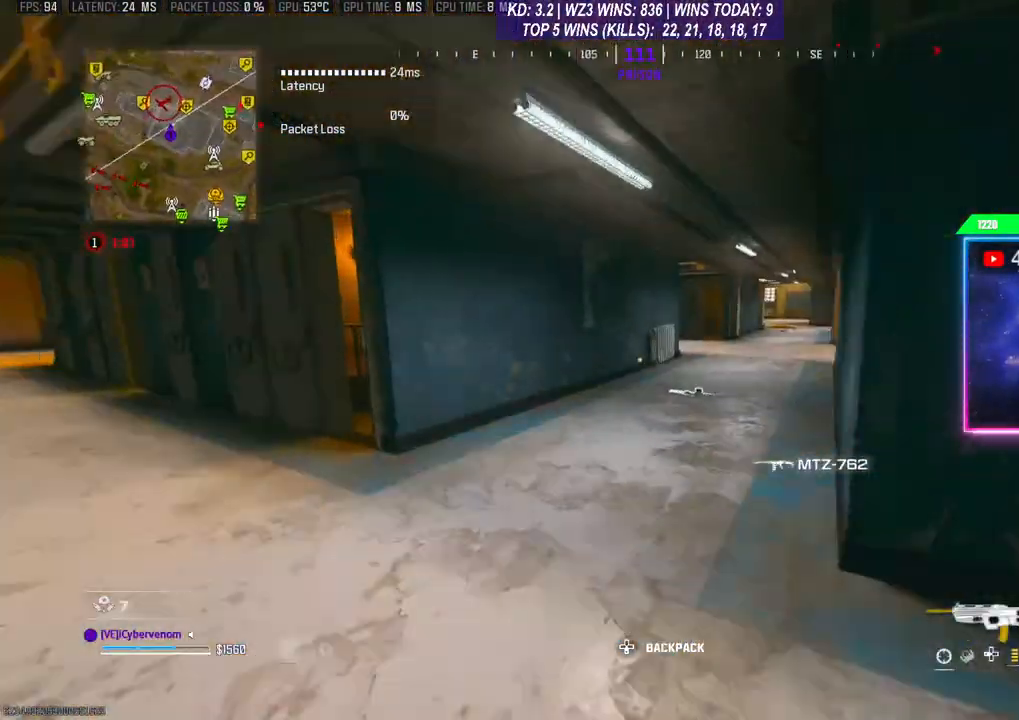
{"buttons": [], "left_stick": "center", "right_stick": "center", "events": [[33, "right_stick", "center"], [133, "left_stick", "center"]]}
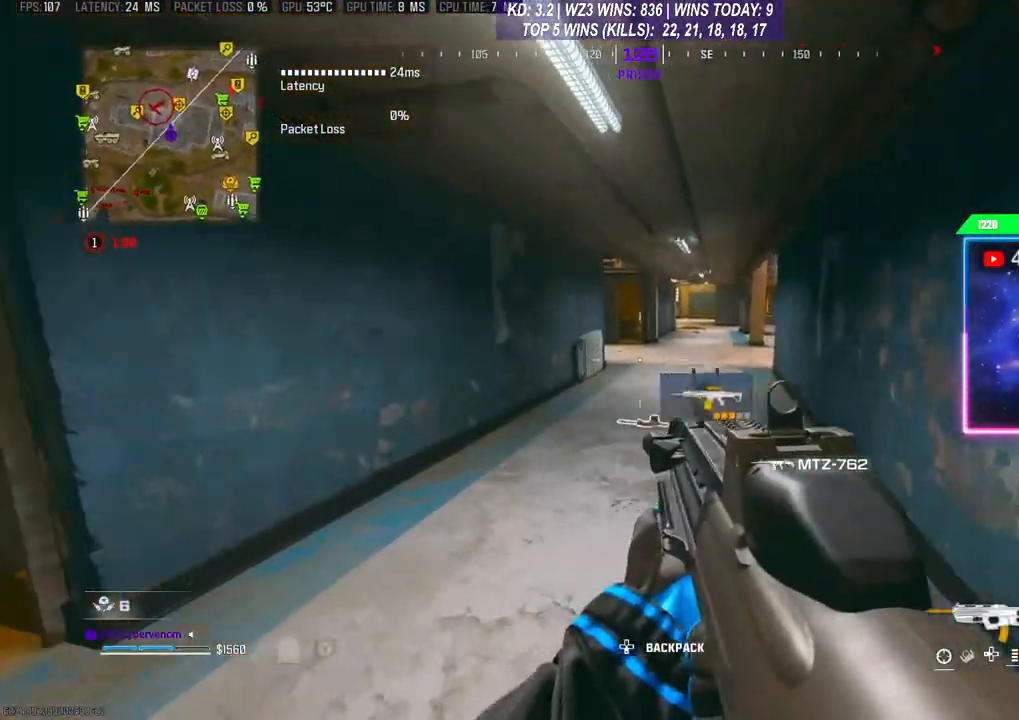
{"buttons": [], "left_stick": "left", "right_stick": "center", "events": [[67, "left_stick", "left"]]}
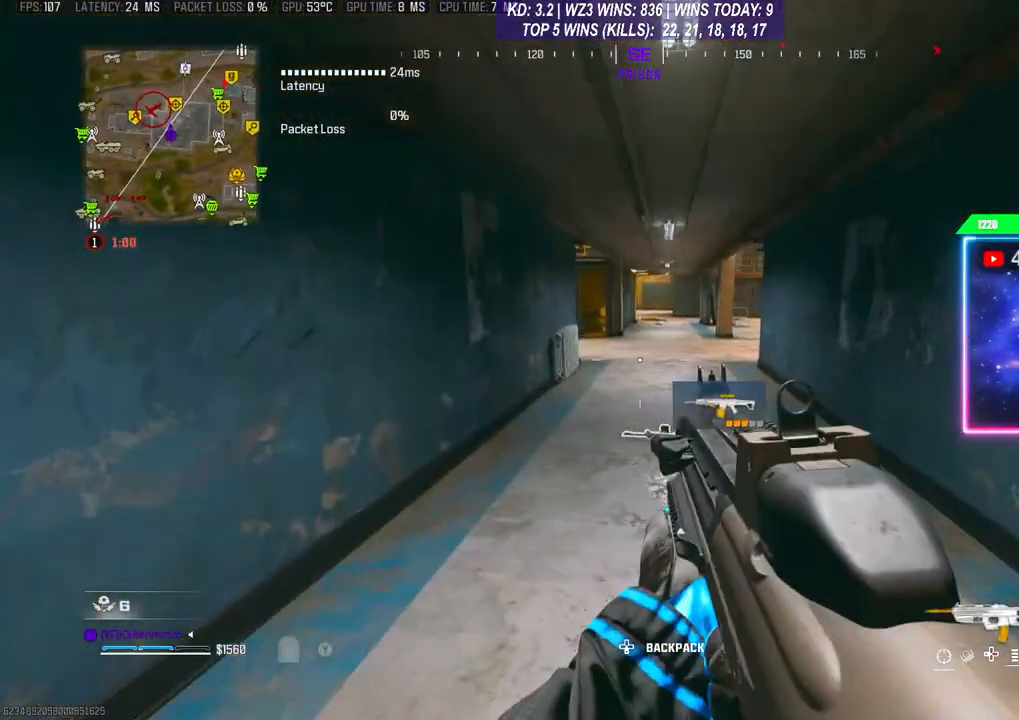
{"buttons": [], "left_stick": "up", "right_stick": "center", "events": [[267, "left_stick", "up"]]}
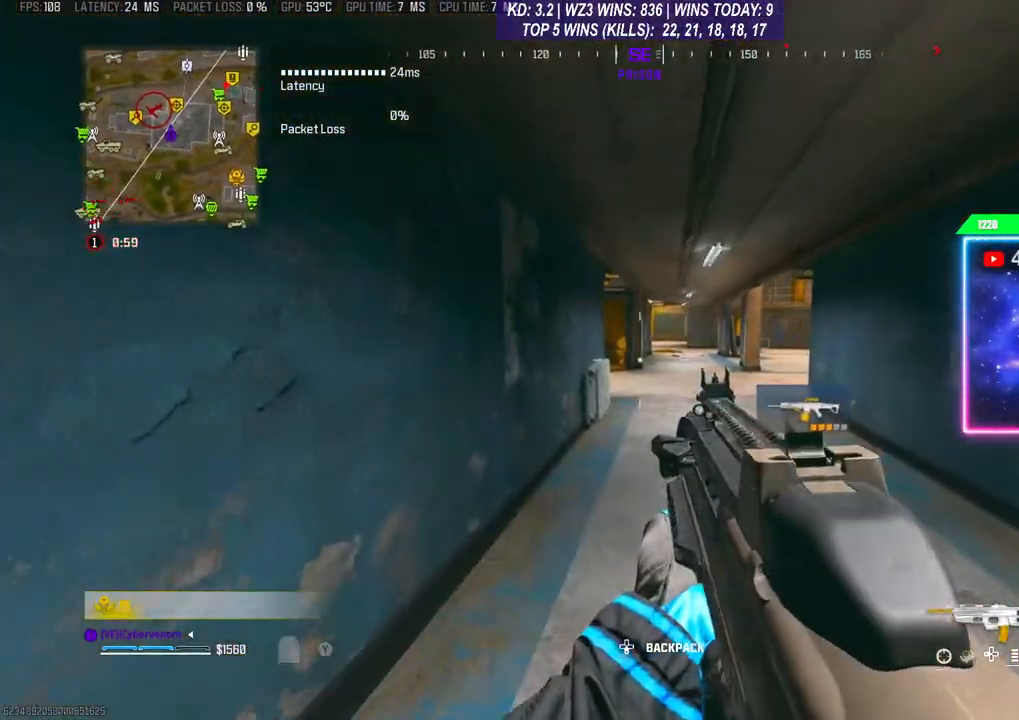
{"buttons": [], "left_stick": "up", "right_stick": "center", "events": []}
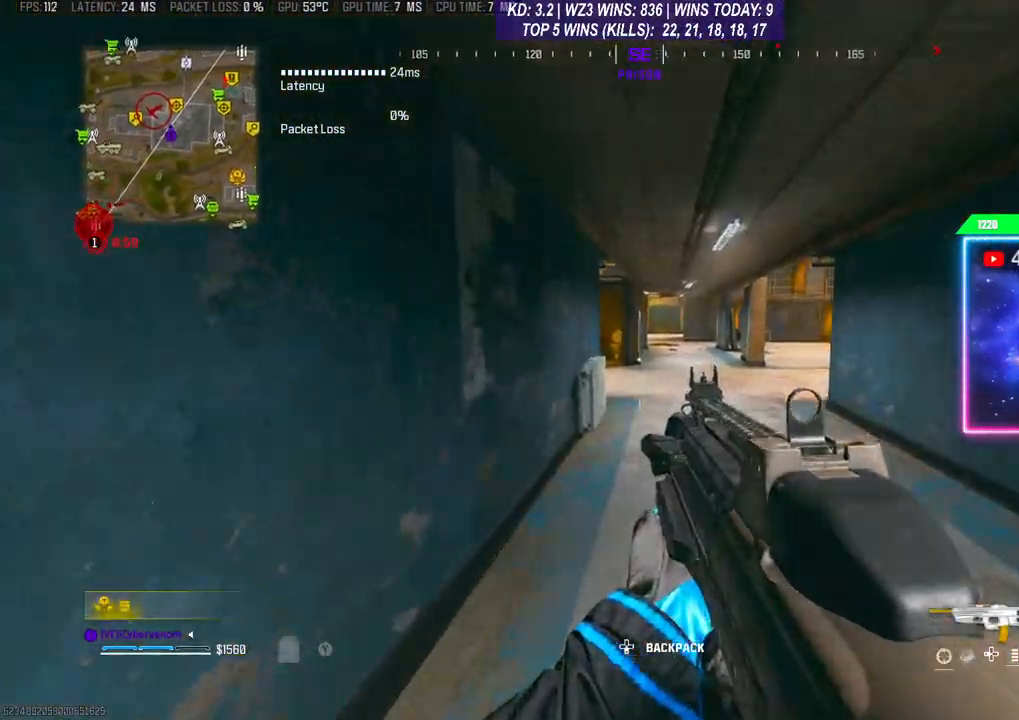
{"buttons": [], "left_stick": "up", "right_stick": "center", "events": []}
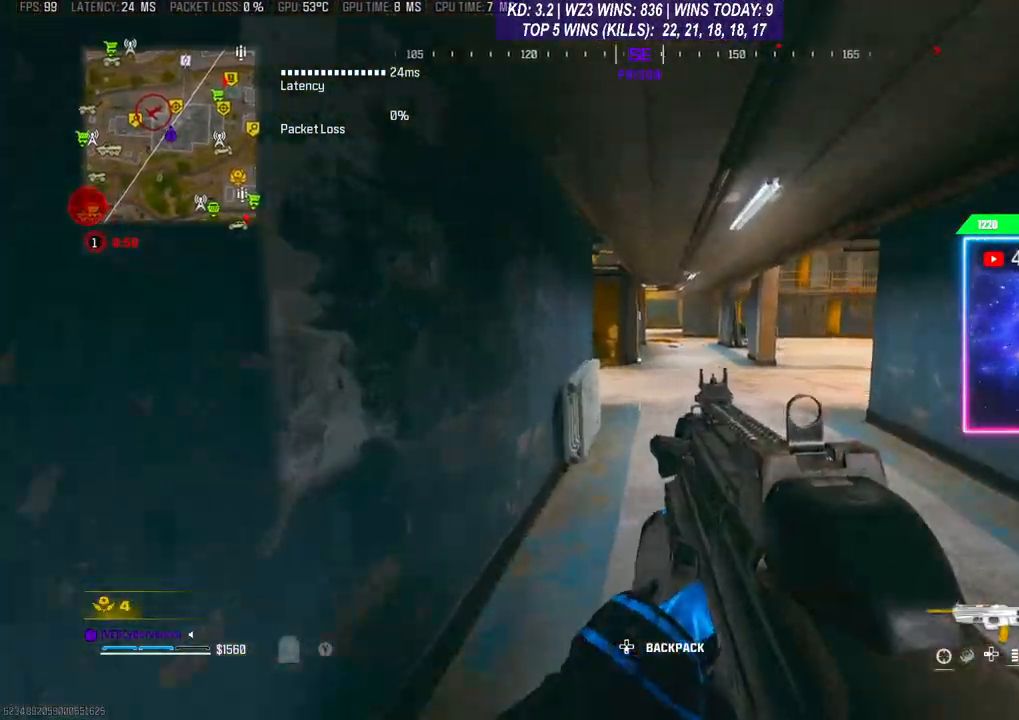
{"buttons": [], "left_stick": "up", "right_stick": "center", "events": []}
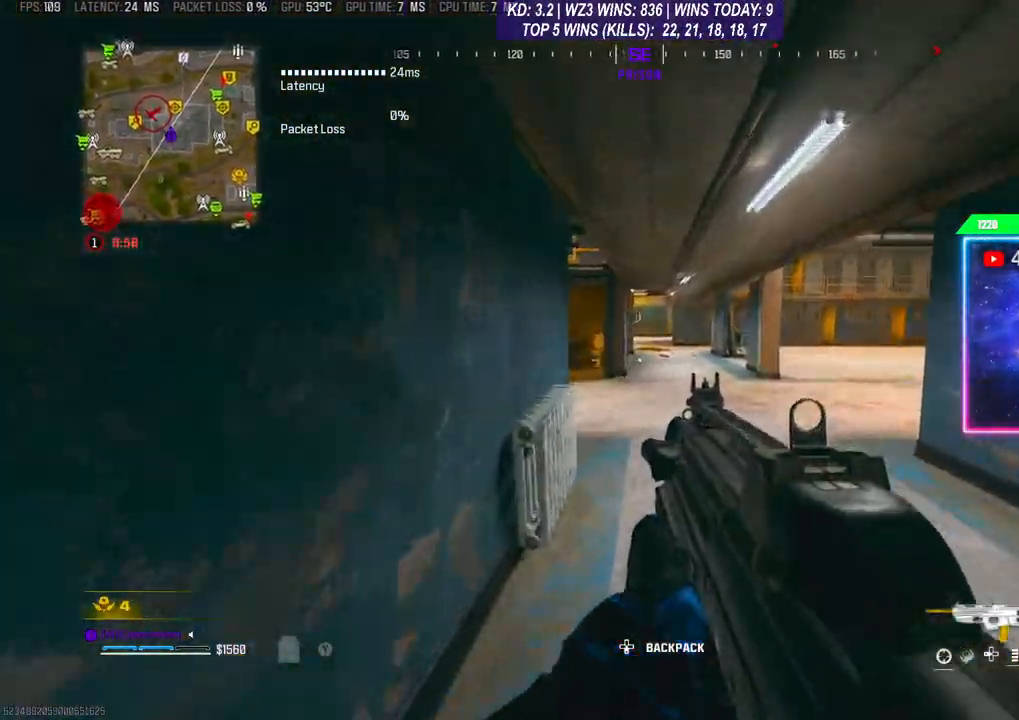
{"buttons": [], "left_stick": "up", "right_stick": "center", "events": []}
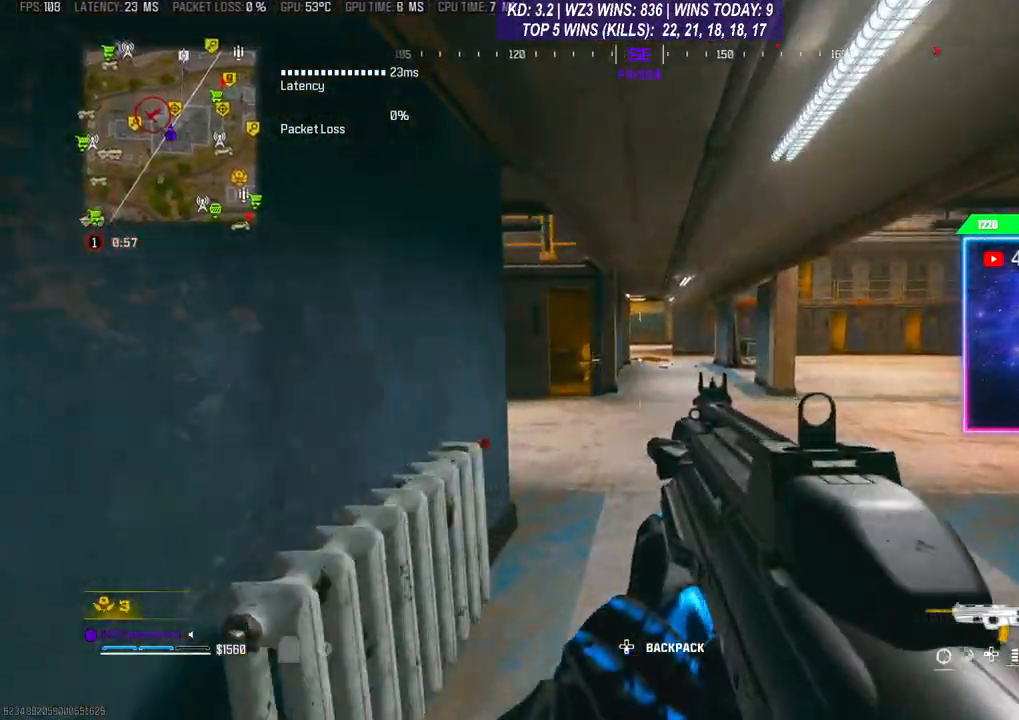
{"buttons": [], "left_stick": "up-right", "right_stick": "center", "events": [[367, "left_stick", "up-right"]]}
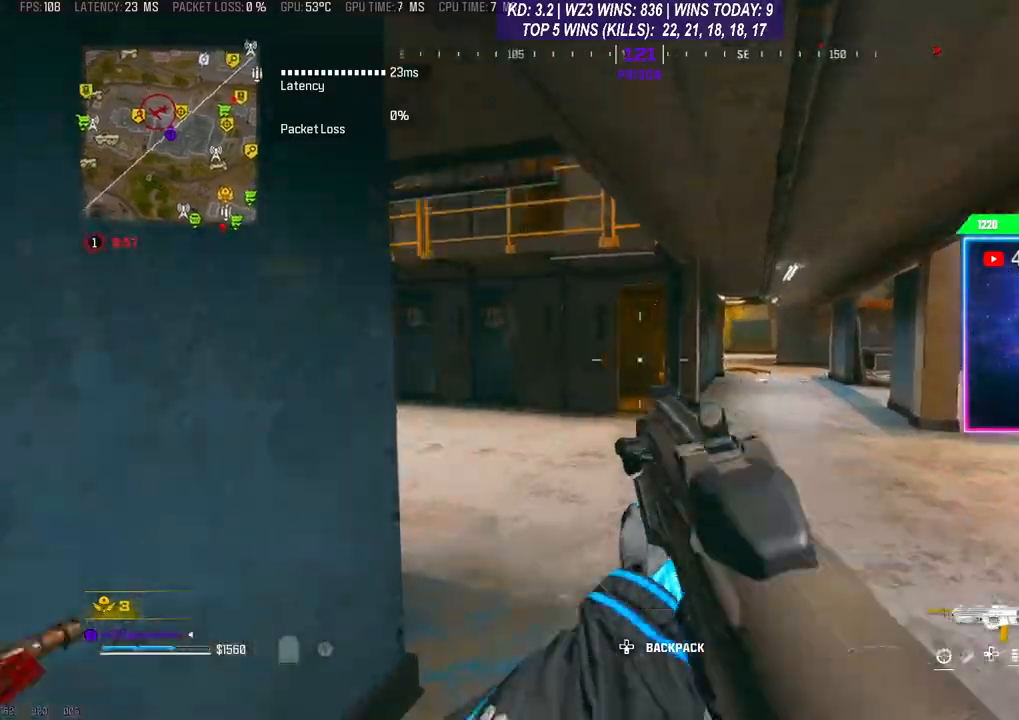
{"buttons": ["L3"], "left_stick": "up-right", "right_stick": "right", "events": [[200, "right_stick", "left"], [500, "L3", "down"], [500, "right_stick", "right"]]}
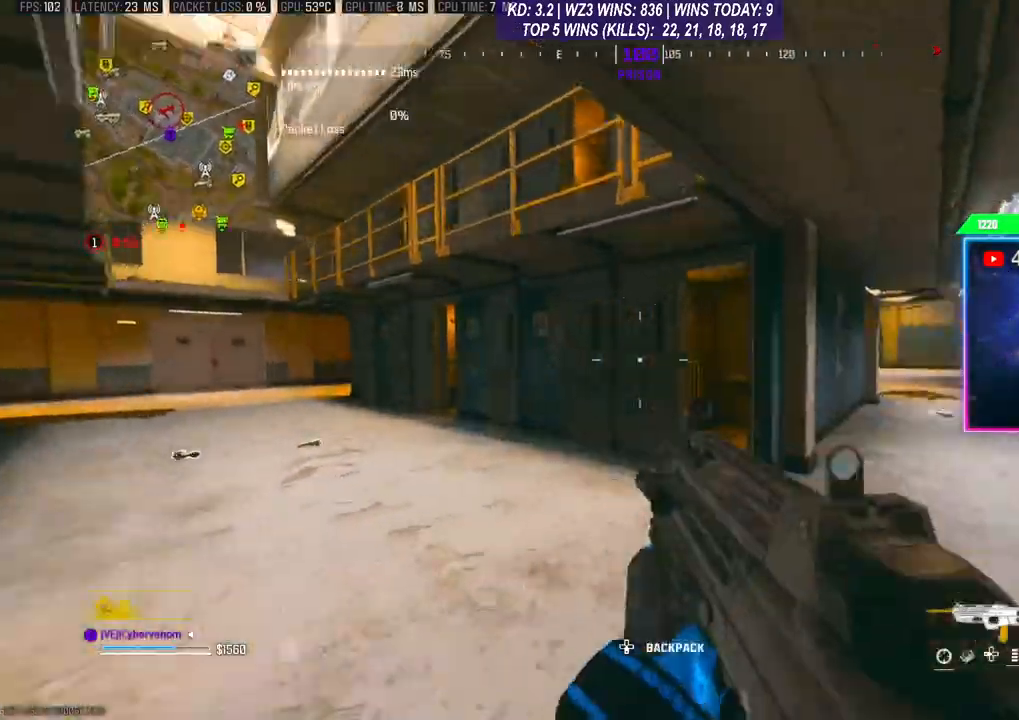
{"buttons": [], "left_stick": "up-right", "right_stick": "center", "events": [[133, "L3", "up"], [233, "right_stick", "center"], [367, "R3", "down"], [500, "R3", "up"]]}
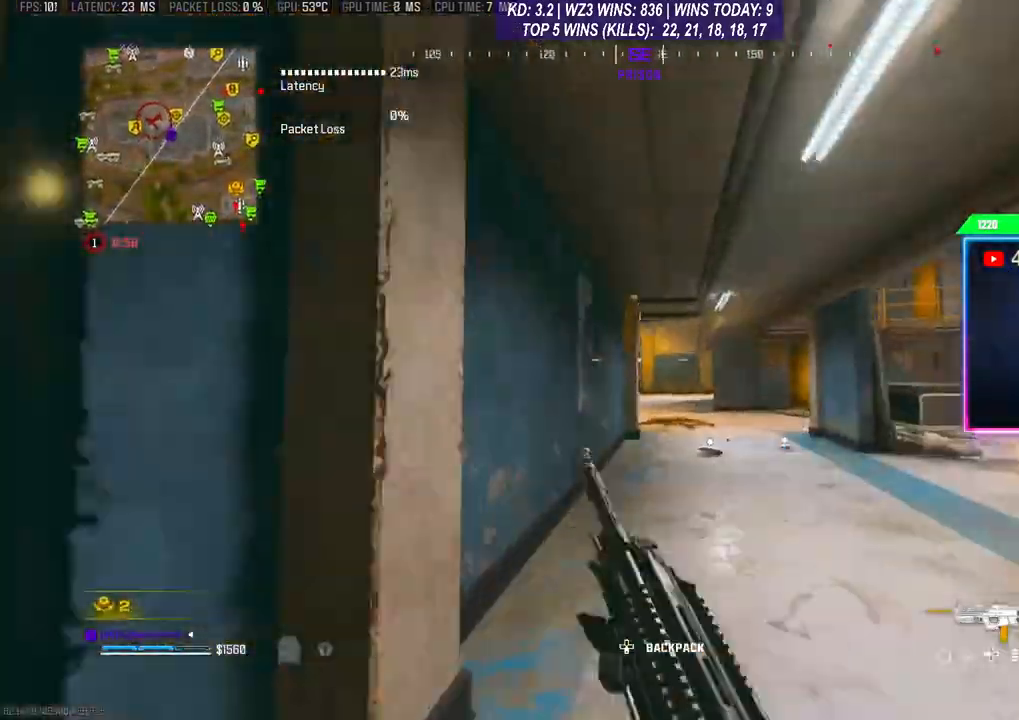
{"buttons": ["L3"], "left_stick": "up", "right_stick": "down-right", "events": [[233, "L3", "down"], [300, "L3", "up"], [367, "L3", "down"], [367, "left_stick", "up"], [500, "right_stick", "down-right"]]}
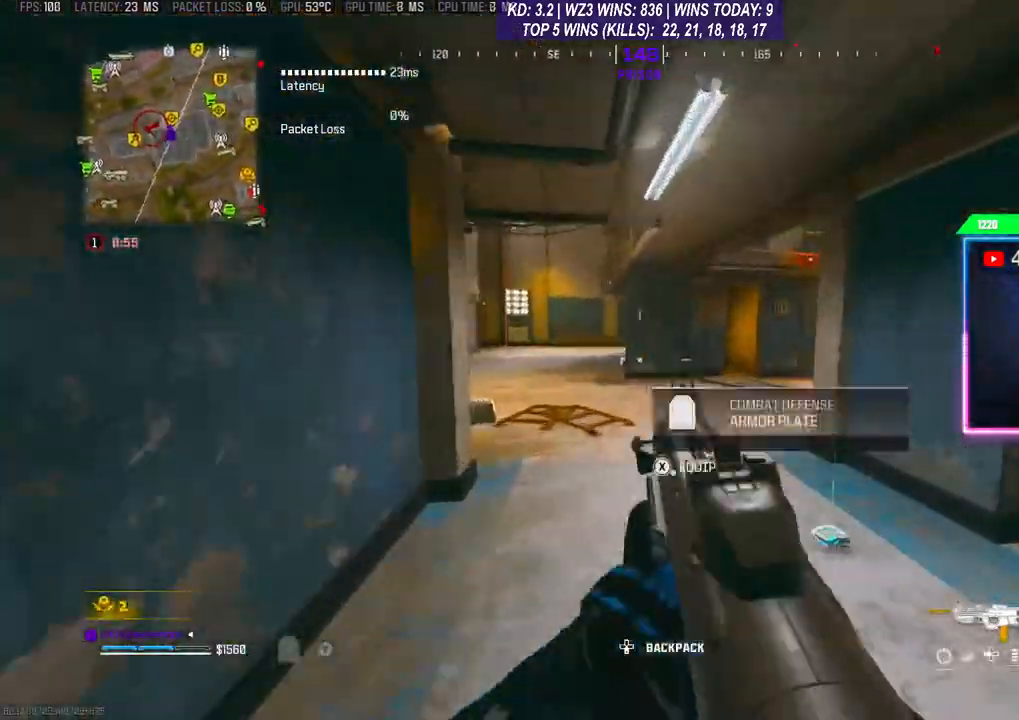
{"buttons": [], "left_stick": "down-right", "right_stick": "right", "events": [[167, "L3", "up"], [333, "left_stick", "down-right"], [400, "right_stick", "right"]]}
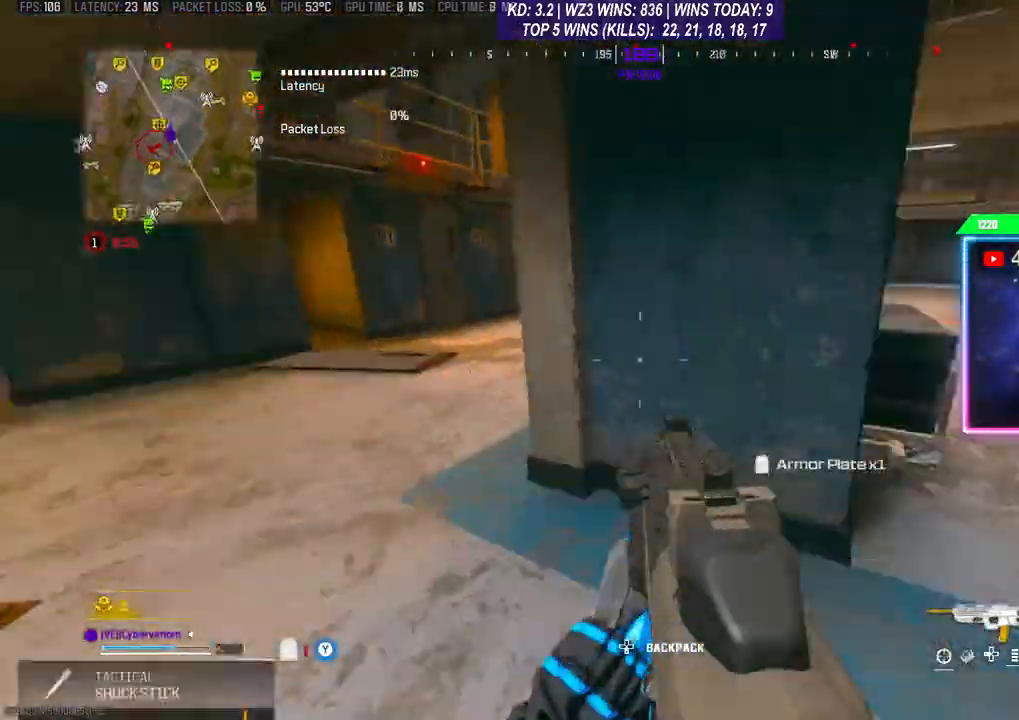
{"buttons": [], "left_stick": "center", "right_stick": "center", "events": [[67, "left_stick", "up-right"], [100, "right_stick", "center"], [367, "left_stick", "center"]]}
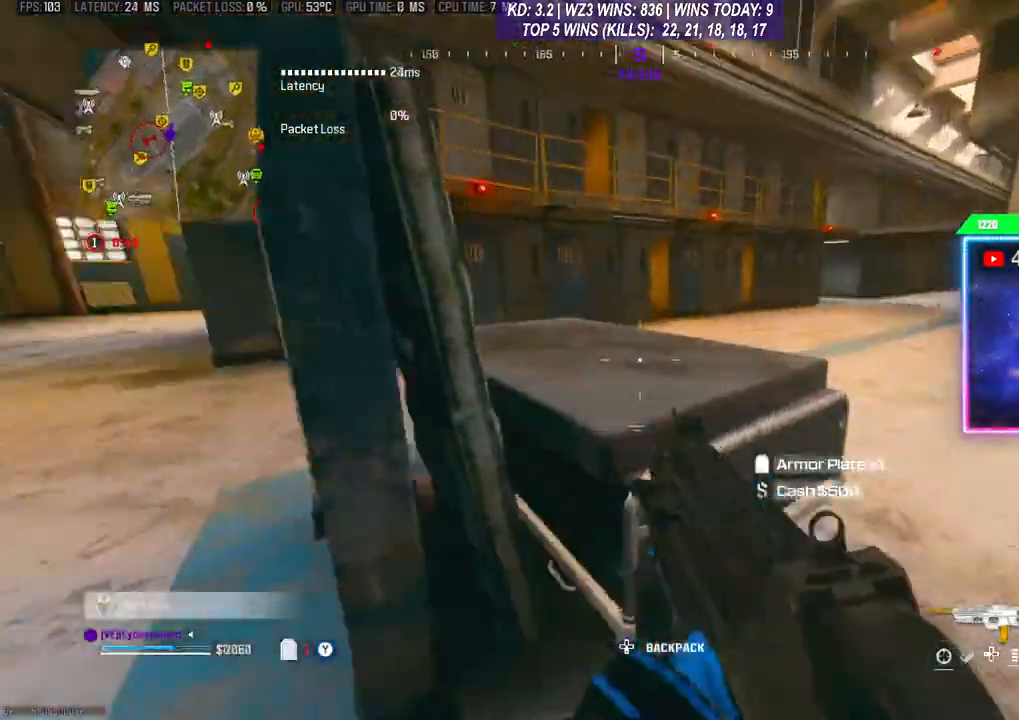
{"buttons": ["A"], "left_stick": "up", "right_stick": "left", "events": [[133, "left_stick", "up-right"], [167, "A", "down"], [300, "A", "up"], [333, "L3", "down"], [333, "left_stick", "up"], [367, "A", "down"], [400, "right_stick", "left"], [433, "L3", "up"]]}
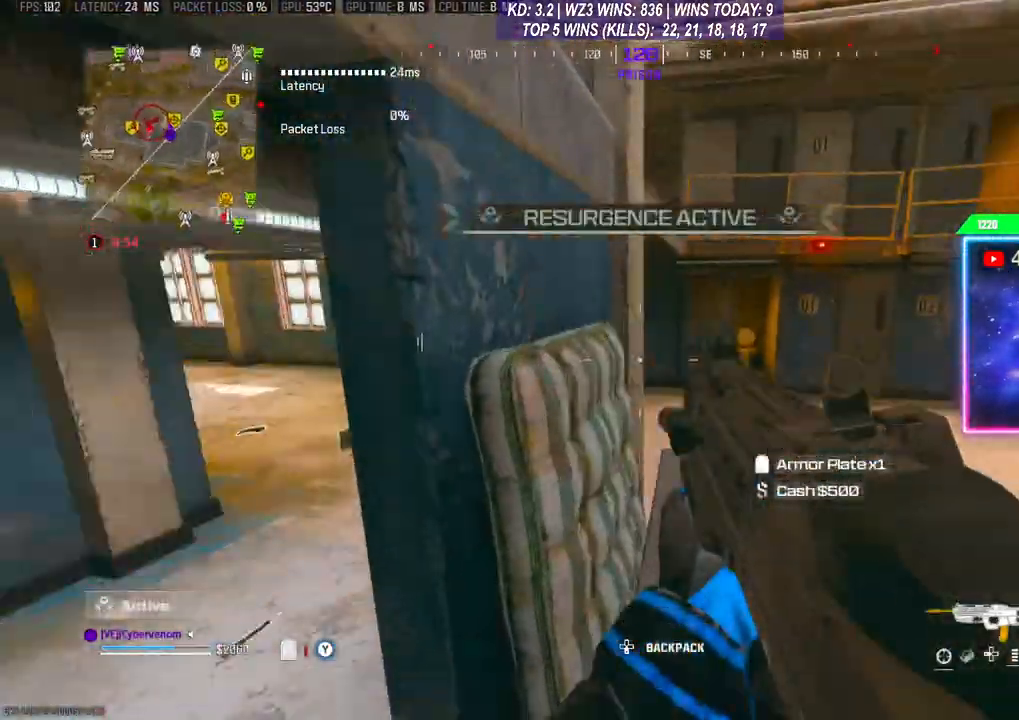
{"buttons": ["A"], "left_stick": "up", "right_stick": "center", "events": [[67, "A", "up"], [133, "A", "down"], [167, "A", "up"], [267, "A", "down"], [367, "A", "up"], [400, "L3", "down"], [433, "A", "down"], [433, "right_stick", "center"], [500, "L3", "up"]]}
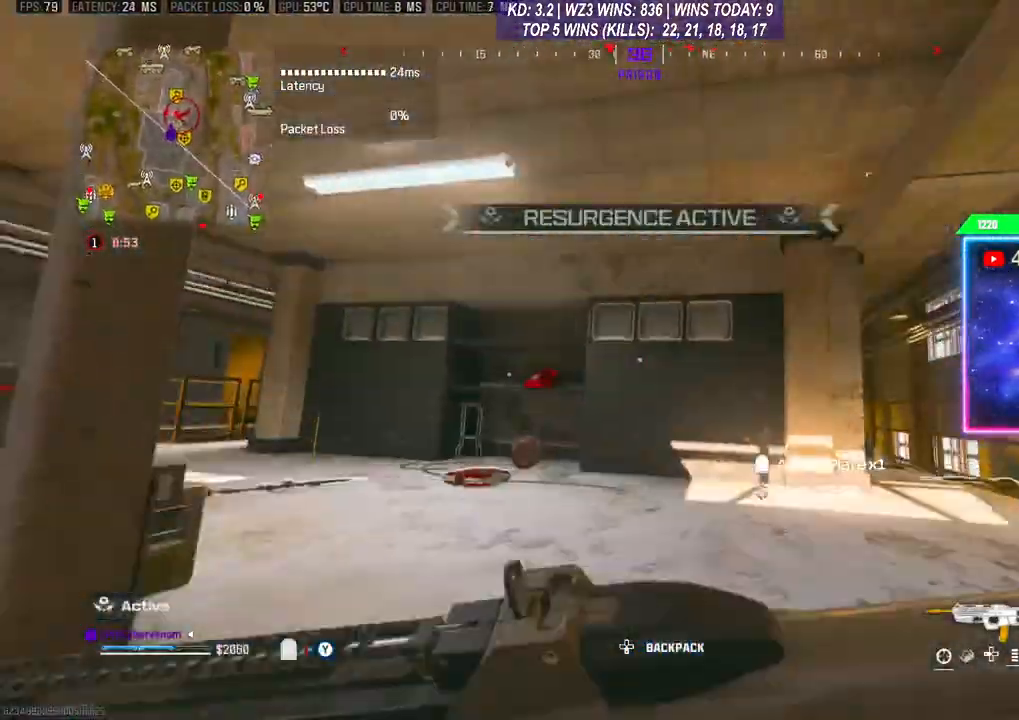
{"buttons": [], "left_stick": "center", "right_stick": "down-left", "events": [[33, "A", "up"], [33, "right_stick", "down"], [67, "A", "down"], [133, "A", "up"], [200, "left_stick", "center"], [367, "right_stick", "down-left"]]}
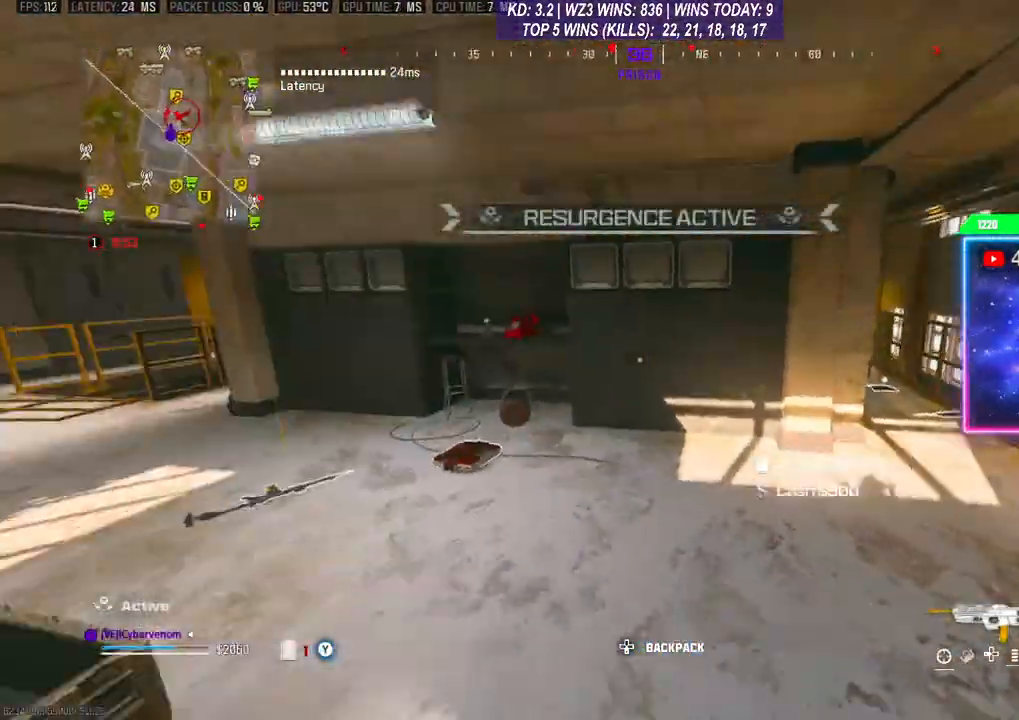
{"buttons": ["Y"], "left_stick": "up", "right_stick": "center", "events": [[33, "right_stick", "center"], [133, "left_stick", "up-right"], [167, "right_stick", "right"], [267, "L3", "down"], [333, "right_stick", "center"], [400, "L3", "up"], [400, "left_stick", "up"], [467, "Y", "down"]]}
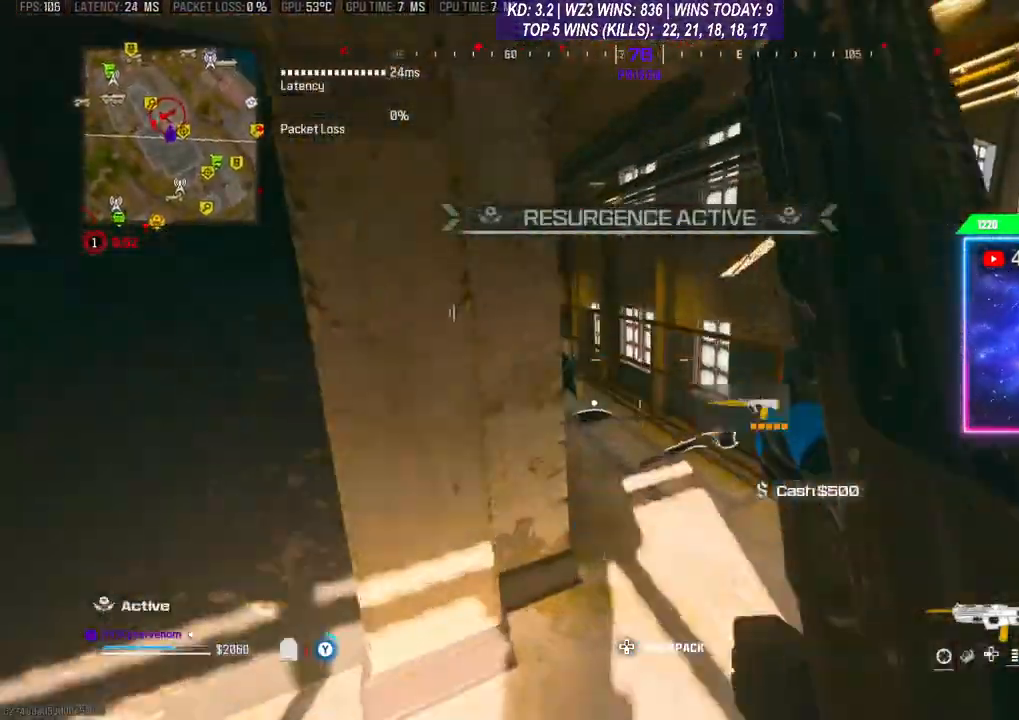
{"buttons": ["Y"], "left_stick": "center", "right_stick": "center", "events": [[67, "left_stick", "center"]]}
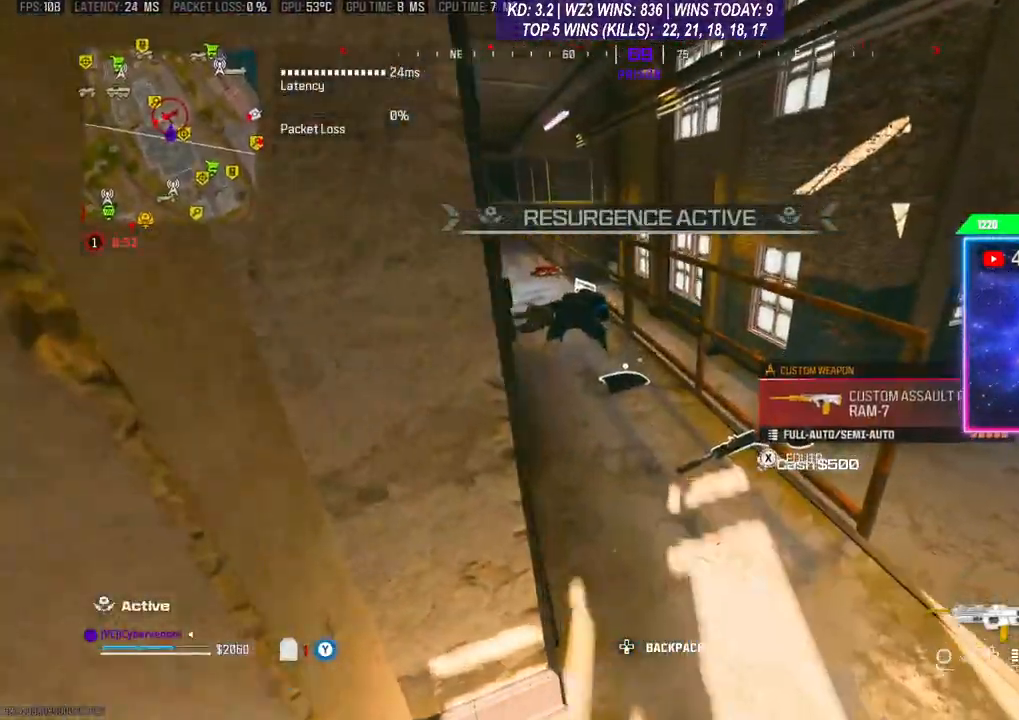
{"buttons": ["Y", "L2"], "left_stick": "up-left", "right_stick": "center", "events": [[133, "left_stick", "up"], [167, "L2", "down"], [367, "left_stick", "up-left"]]}
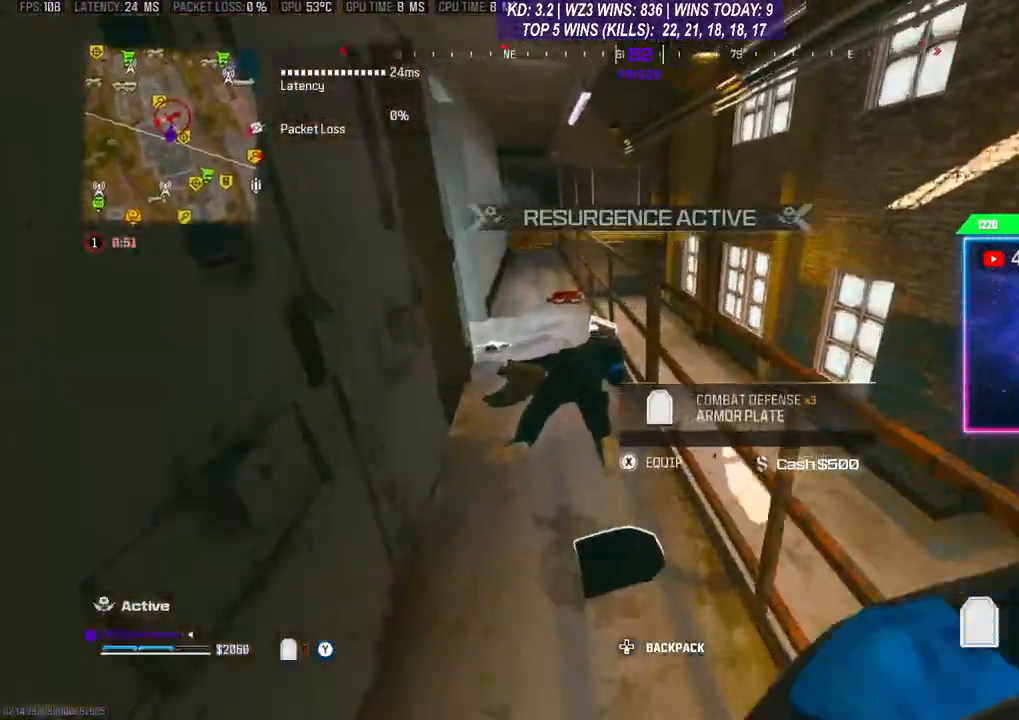
{"buttons": ["Y", "L2"], "left_stick": "up", "right_stick": "center", "events": [[200, "left_stick", "up"]]}
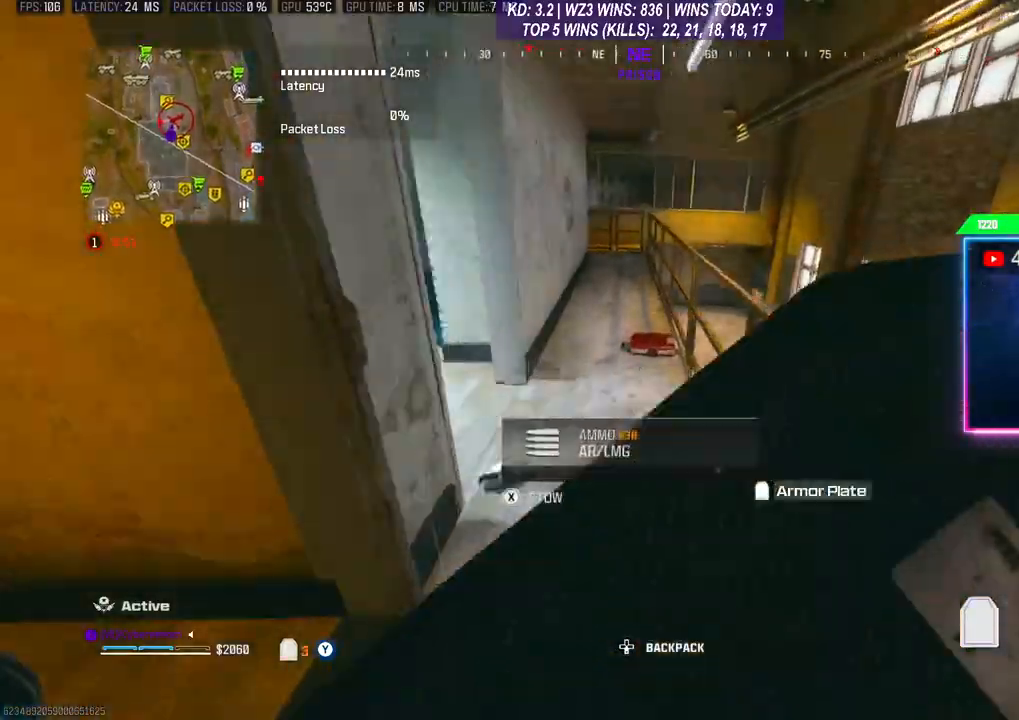
{"buttons": ["Y", "L2"], "left_stick": "down-left", "right_stick": "center", "events": [[133, "right_stick", "down"], [167, "left_stick", "center"], [367, "right_stick", "center"], [500, "left_stick", "down-left"]]}
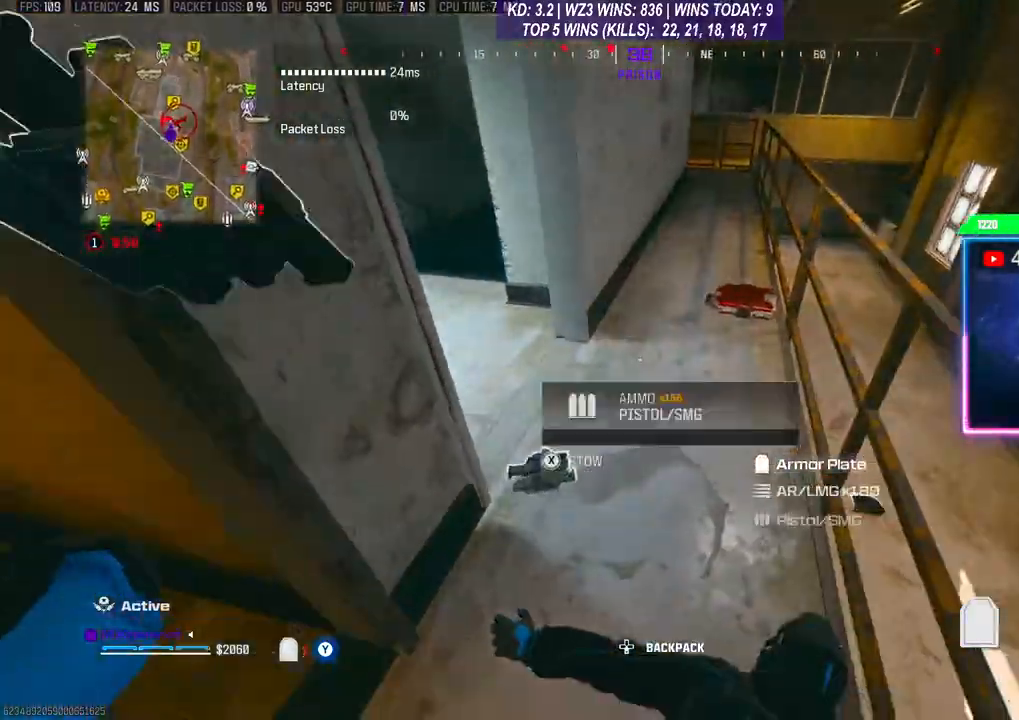
{"buttons": ["Y", "L2"], "left_stick": "down", "right_stick": "center", "events": [[433, "left_stick", "down"]]}